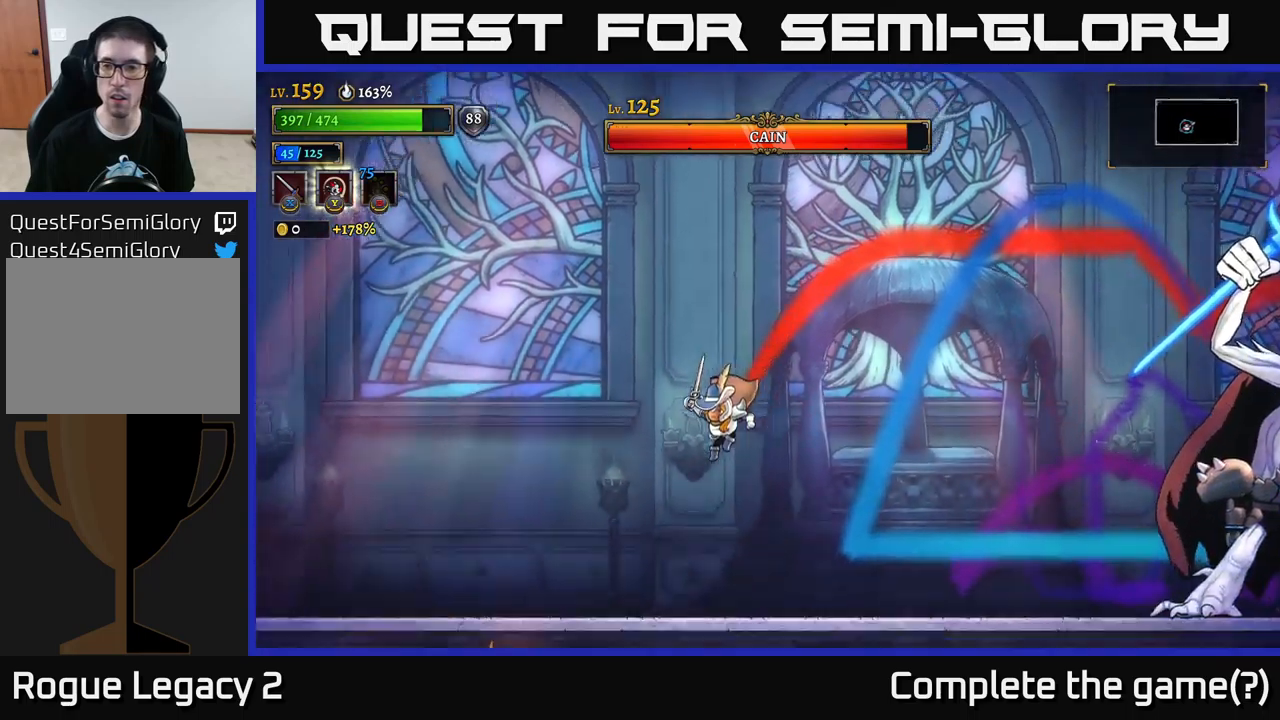
Gameplay with a controller (Xbox layout); each line is a JSON object with the inputs held at the frame after it. "events" lists button and stick changes between this image and that frame as [ms after this image, input, new state], when the widget could be followed in between.
{"buttons": ["A"], "left_stick": "right", "right_stick": "center", "events": [[167, "left_stick", "center"], [217, "left_stick", "right"], [417, "A", "down"]]}
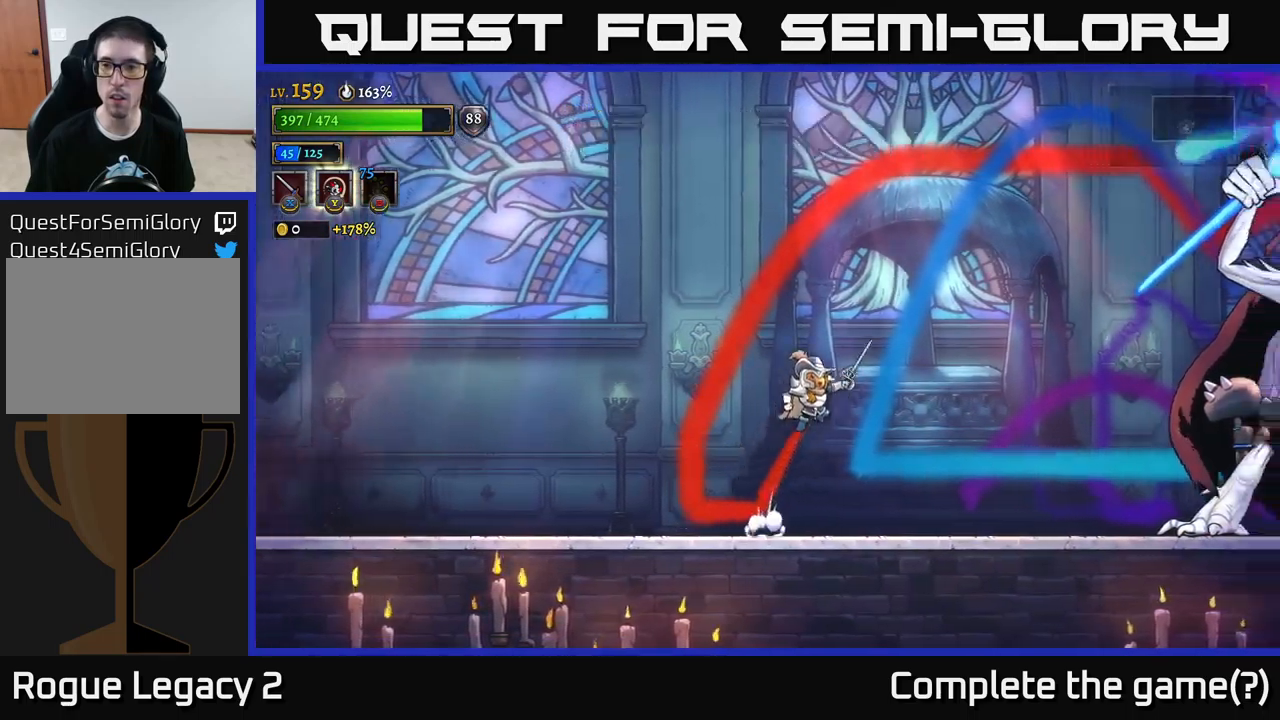
{"buttons": ["L2"], "left_stick": "left", "right_stick": "center", "events": [[34, "A", "up"], [134, "B", "down"], [217, "B", "up"], [300, "left_stick", "left"], [367, "L2", "down"]]}
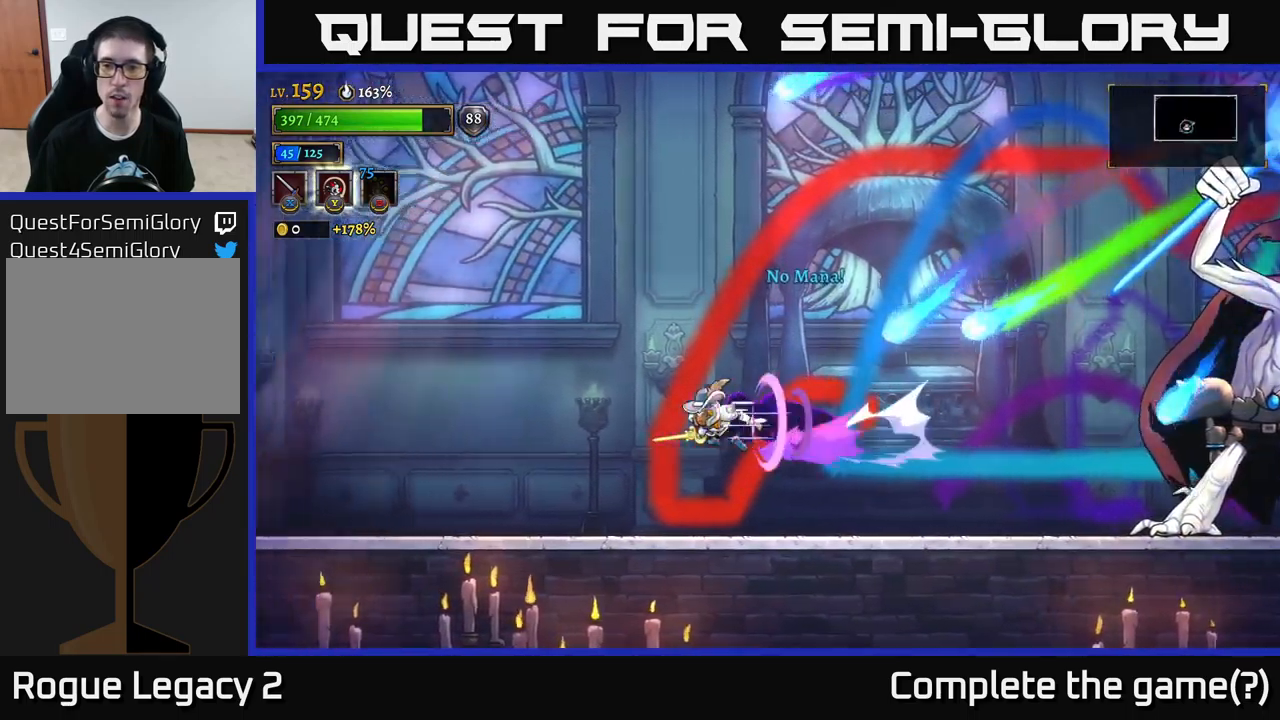
{"buttons": [], "left_stick": "left", "right_stick": "center", "events": [[134, "L2", "up"]]}
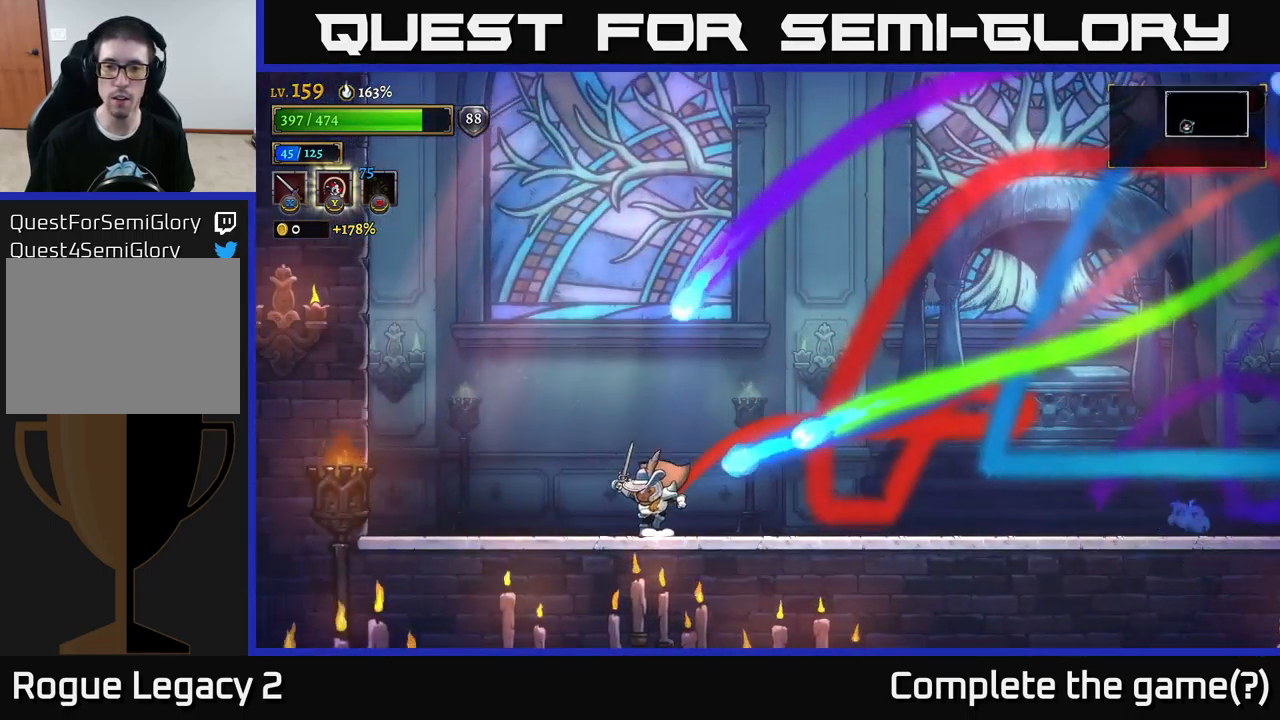
{"buttons": ["A"], "left_stick": "up-left", "right_stick": "center", "events": [[100, "A", "down"], [434, "left_stick", "up-left"]]}
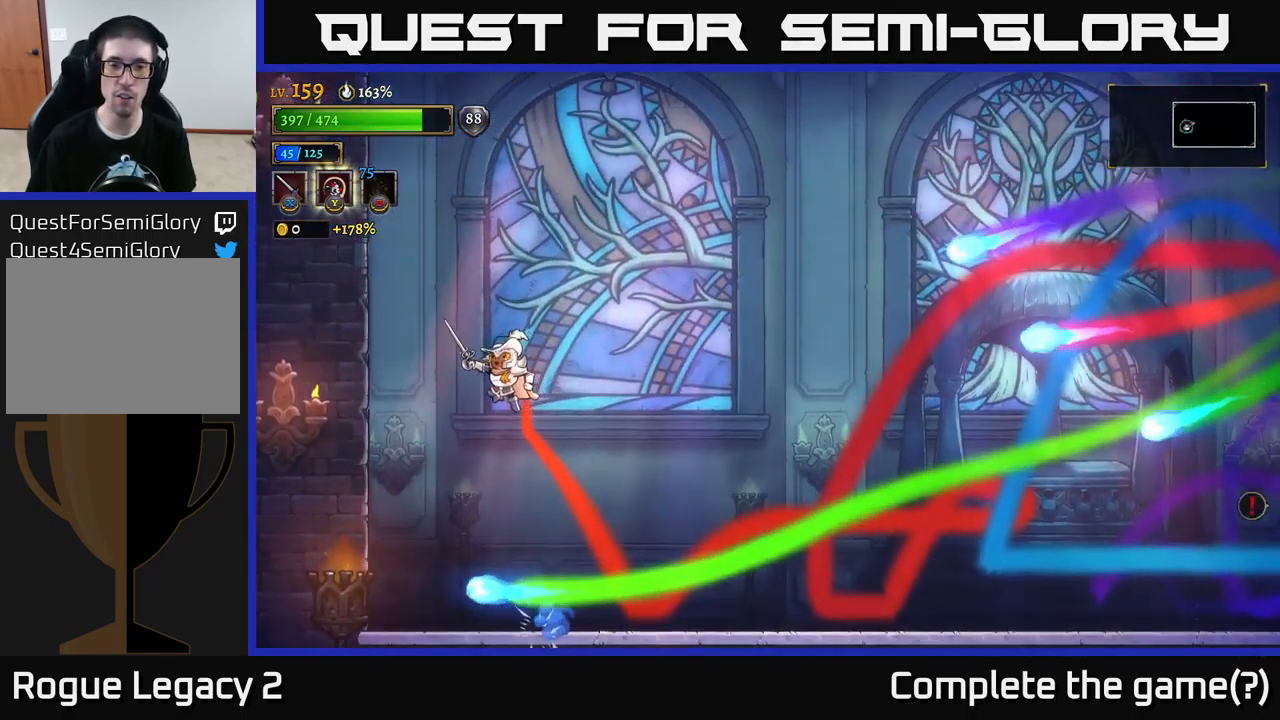
{"buttons": [], "left_stick": "right", "right_stick": "center", "events": [[17, "A", "up"], [84, "left_stick", "right"], [250, "left_stick", "left"], [384, "left_stick", "center"], [434, "left_stick", "right"]]}
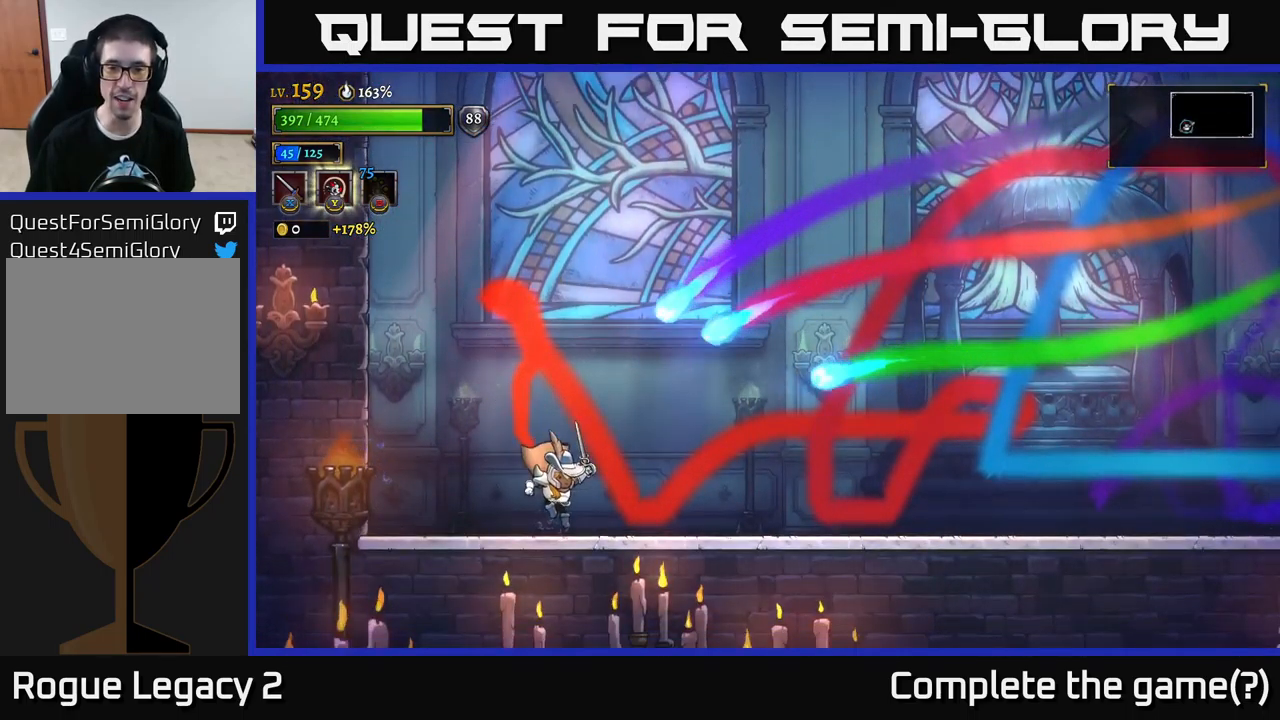
{"buttons": ["R2"], "left_stick": "right", "right_stick": "center", "events": [[217, "R2", "down"]]}
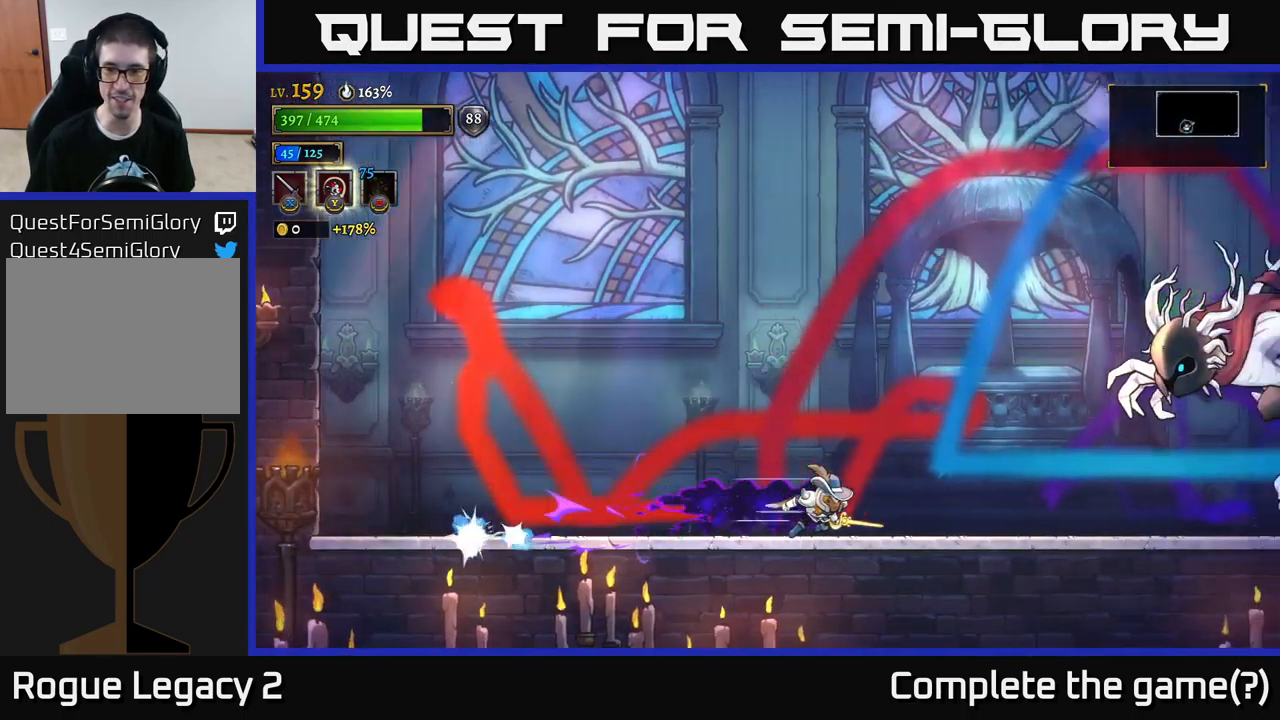
{"buttons": ["A"], "left_stick": "right", "right_stick": "center", "events": [[167, "A", "down"], [250, "X", "down"], [267, "R2", "up"], [434, "X", "up"]]}
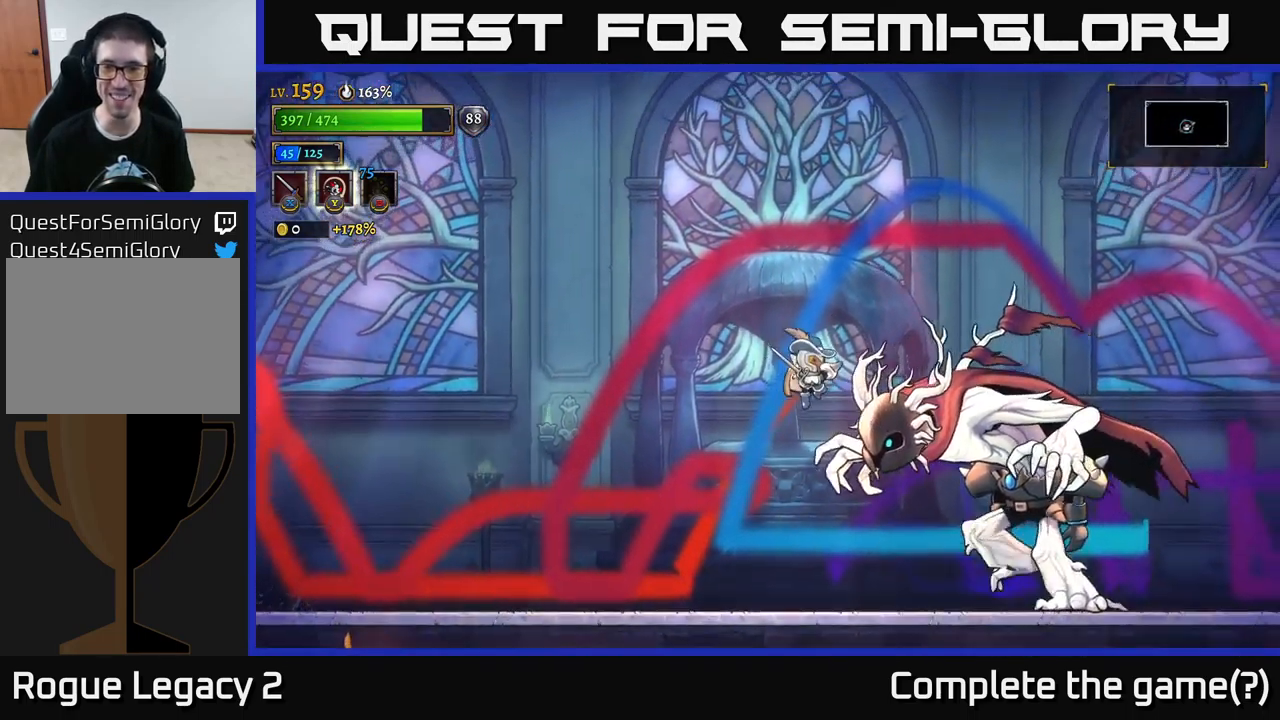
{"buttons": ["X"], "left_stick": "center", "right_stick": "center", "events": [[17, "X", "down"], [17, "left_stick", "center"], [34, "A", "up"], [117, "X", "up"], [184, "X", "down"], [334, "X", "up"], [434, "X", "down"]]}
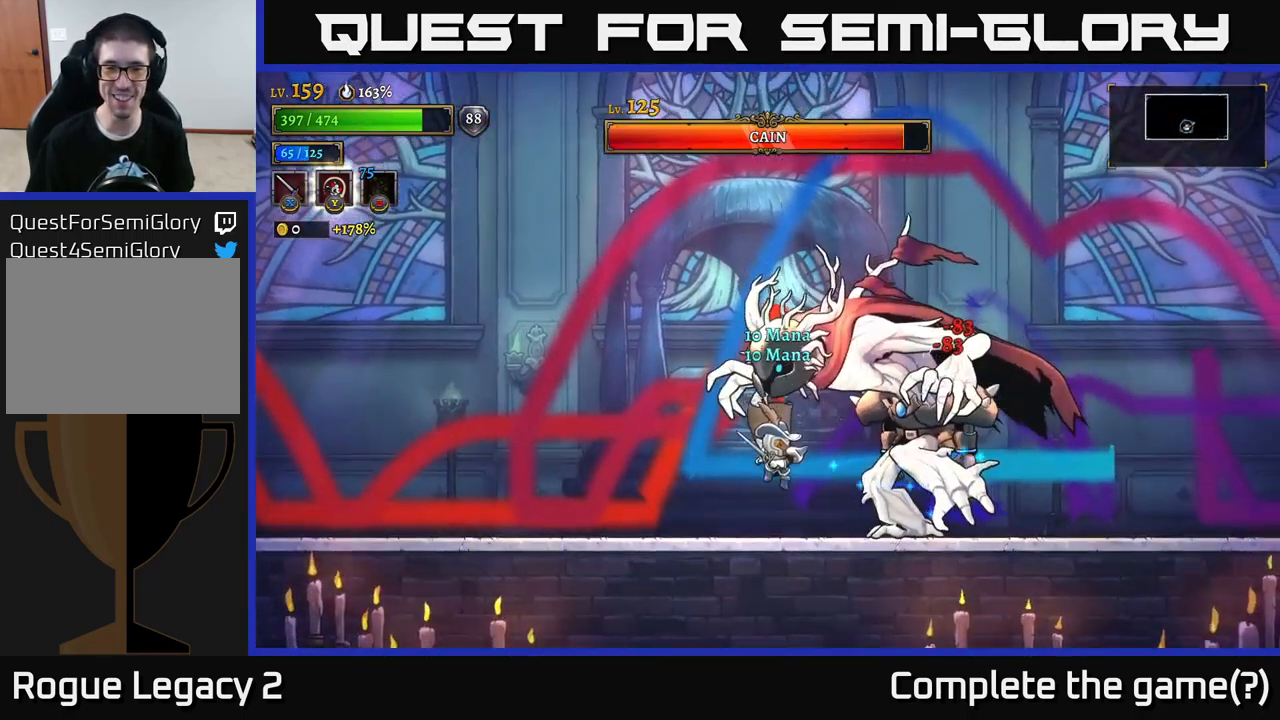
{"buttons": ["L2"], "left_stick": "left", "right_stick": "center", "events": [[17, "X", "up"], [117, "A", "down"], [200, "X", "down"], [250, "A", "up"], [267, "X", "up"], [284, "left_stick", "left"], [334, "L2", "down"]]}
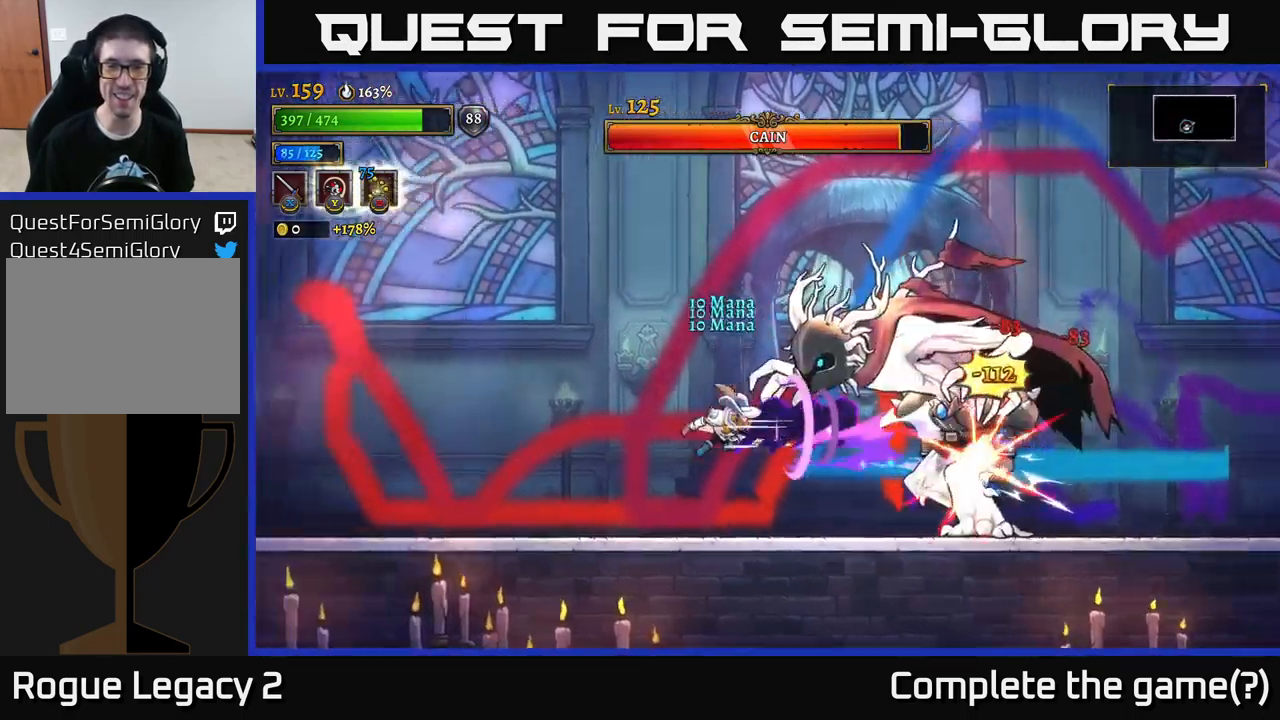
{"buttons": [], "left_stick": "right", "right_stick": "center", "events": [[50, "L2", "up"], [200, "left_stick", "right"], [334, "B", "down"], [401, "B", "up"]]}
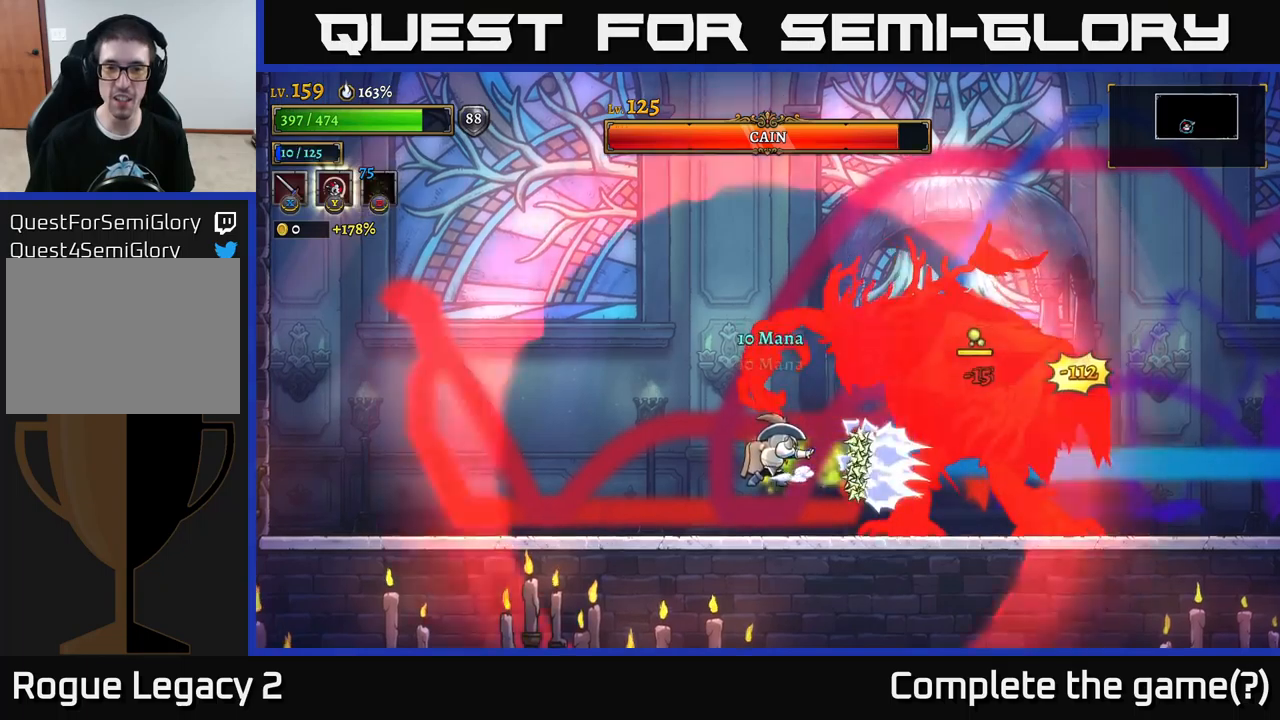
{"buttons": [], "left_stick": "center", "right_stick": "center", "events": [[33, "left_stick", "left"], [283, "left_stick", "right"], [333, "A", "down"], [383, "X", "down"], [433, "A", "up"], [433, "left_stick", "center"], [483, "X", "up"]]}
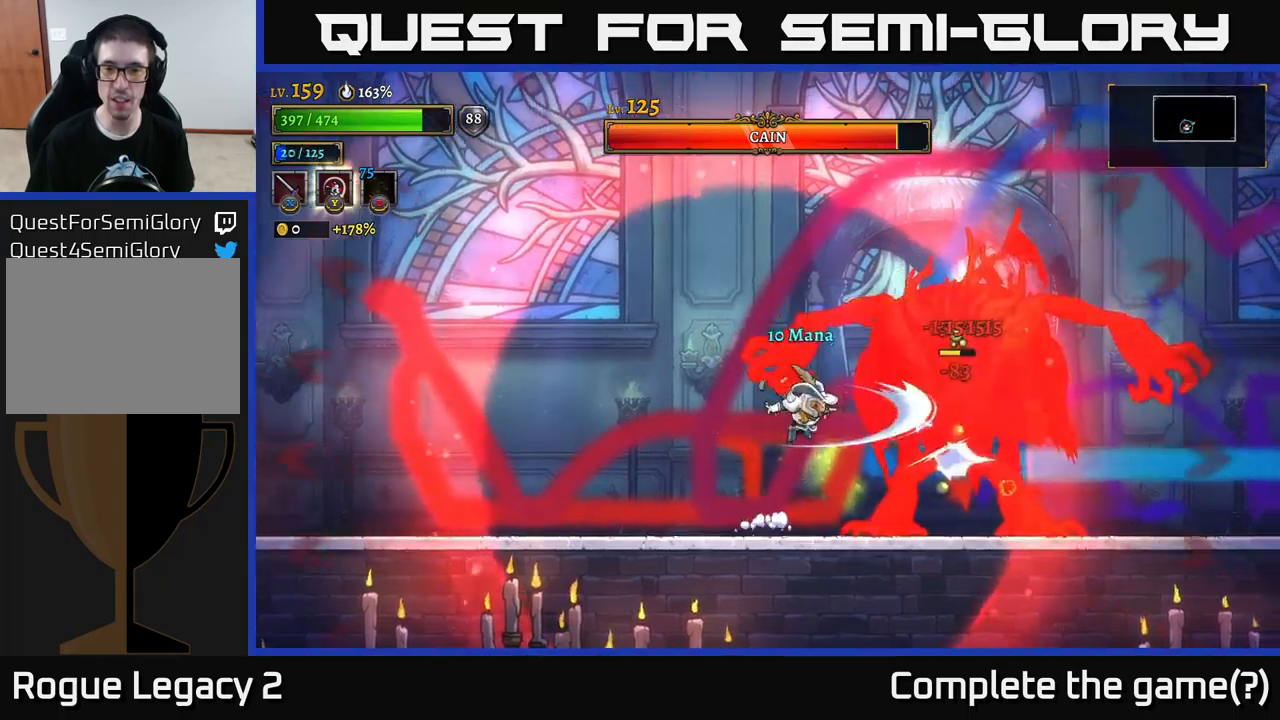
{"buttons": ["A"], "left_stick": "center", "right_stick": "center", "events": [[83, "X", "down"], [217, "X", "up"], [317, "X", "down"], [433, "X", "up"], [450, "A", "down"]]}
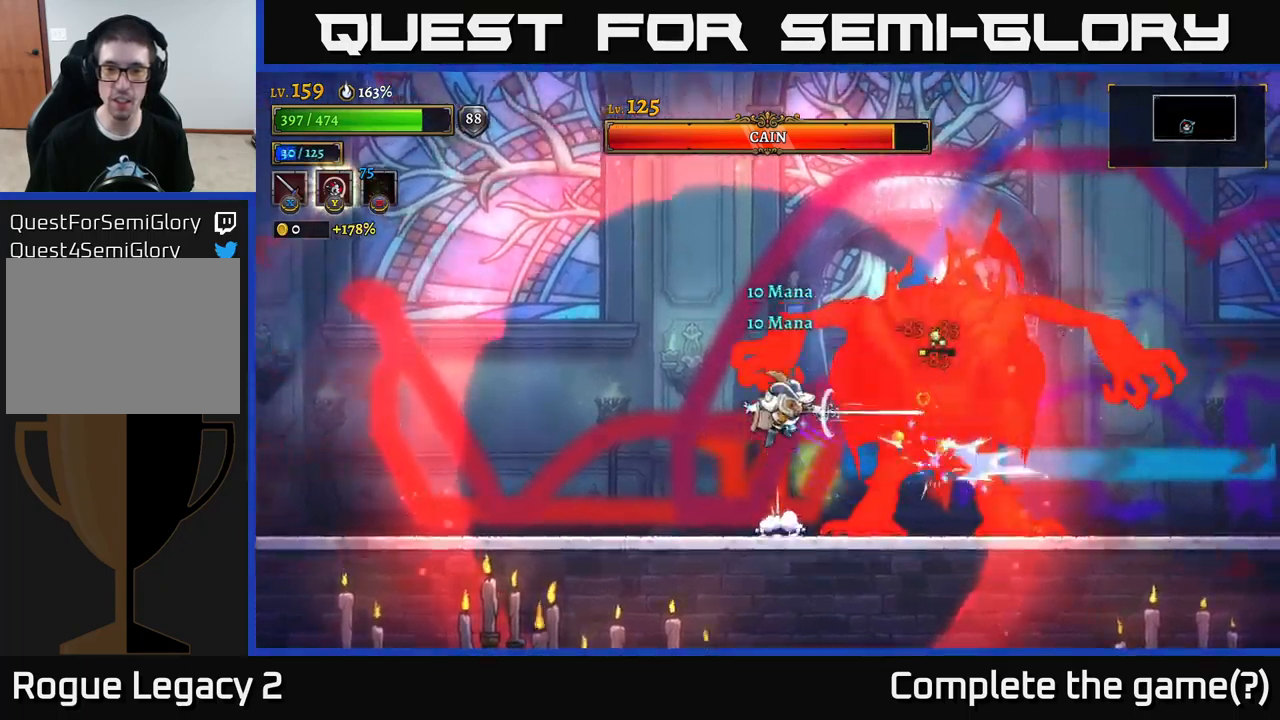
{"buttons": ["X"], "left_stick": "center", "right_stick": "center", "events": [[33, "X", "down"], [50, "A", "up"], [100, "X", "up"], [250, "X", "down"], [367, "X", "up"], [467, "X", "down"]]}
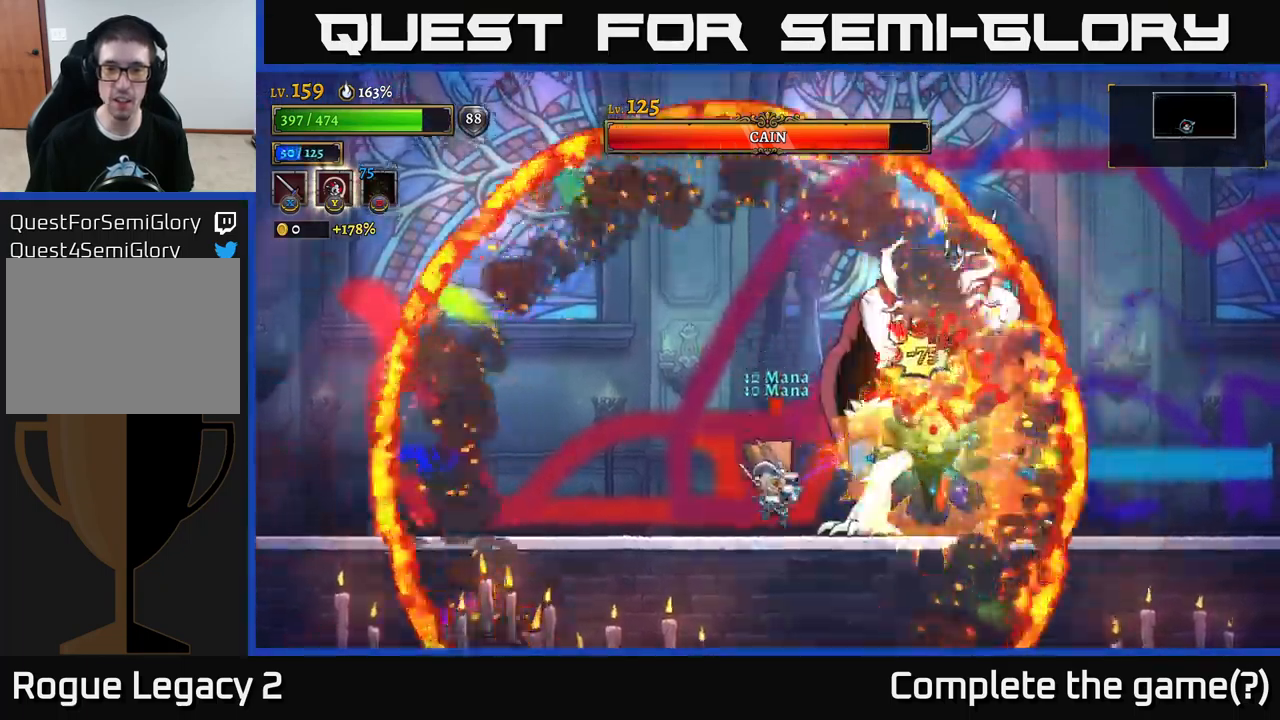
{"buttons": ["X"], "left_stick": "center", "right_stick": "center", "events": [[150, "A", "down"], [183, "X", "up"], [250, "A", "up"], [250, "X", "down"], [333, "X", "up"], [433, "X", "down"]]}
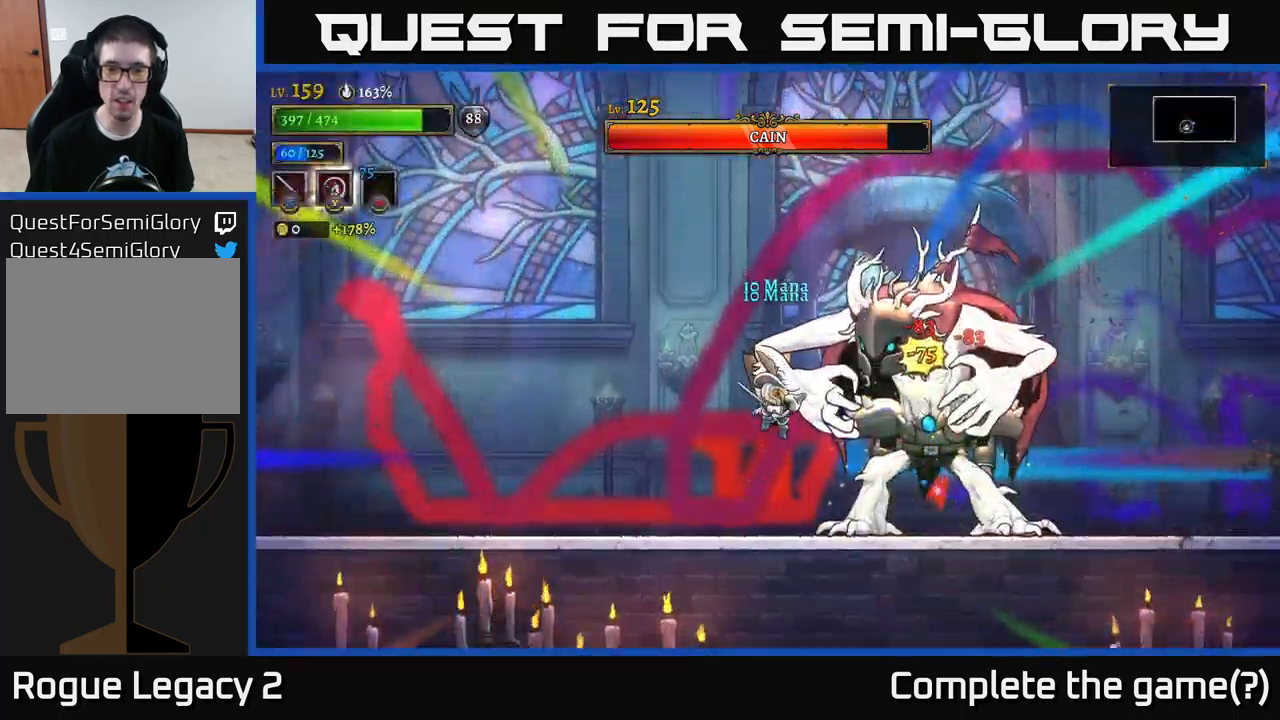
{"buttons": [], "left_stick": "left", "right_stick": "center", "events": [[83, "X", "up"], [150, "X", "down"], [250, "left_stick", "left"], [283, "X", "up"]]}
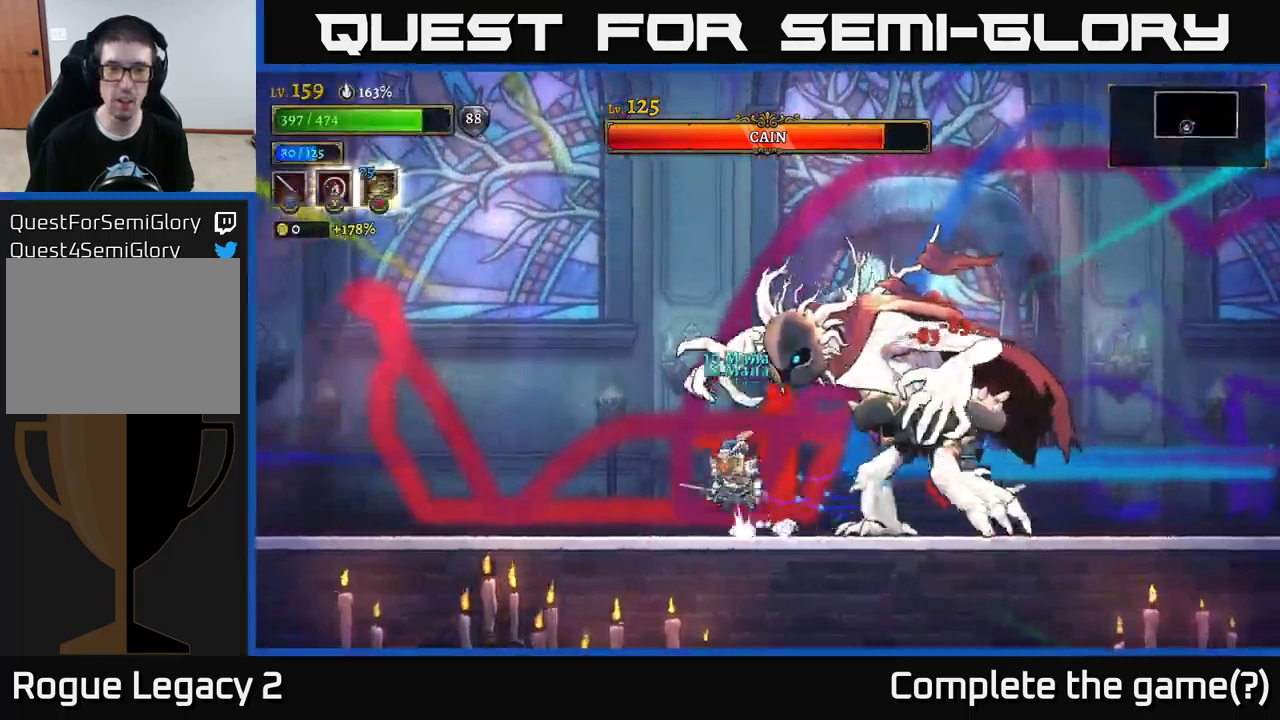
{"buttons": [], "left_stick": "left", "right_stick": "center", "events": [[33, "A", "down"], [150, "A", "up"], [250, "left_stick", "right"], [283, "B", "down"], [383, "B", "up"], [383, "left_stick", "center"], [450, "left_stick", "left"]]}
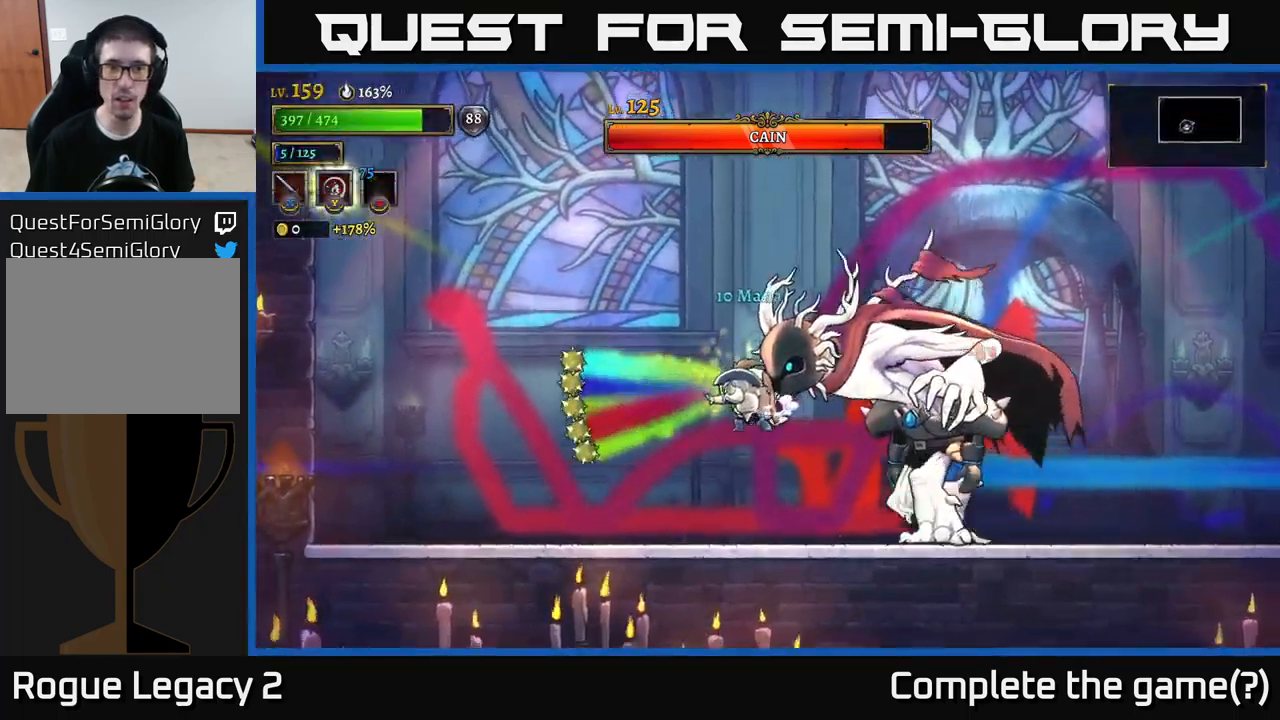
{"buttons": ["A"], "left_stick": "left", "right_stick": "center", "events": [[467, "A", "down"]]}
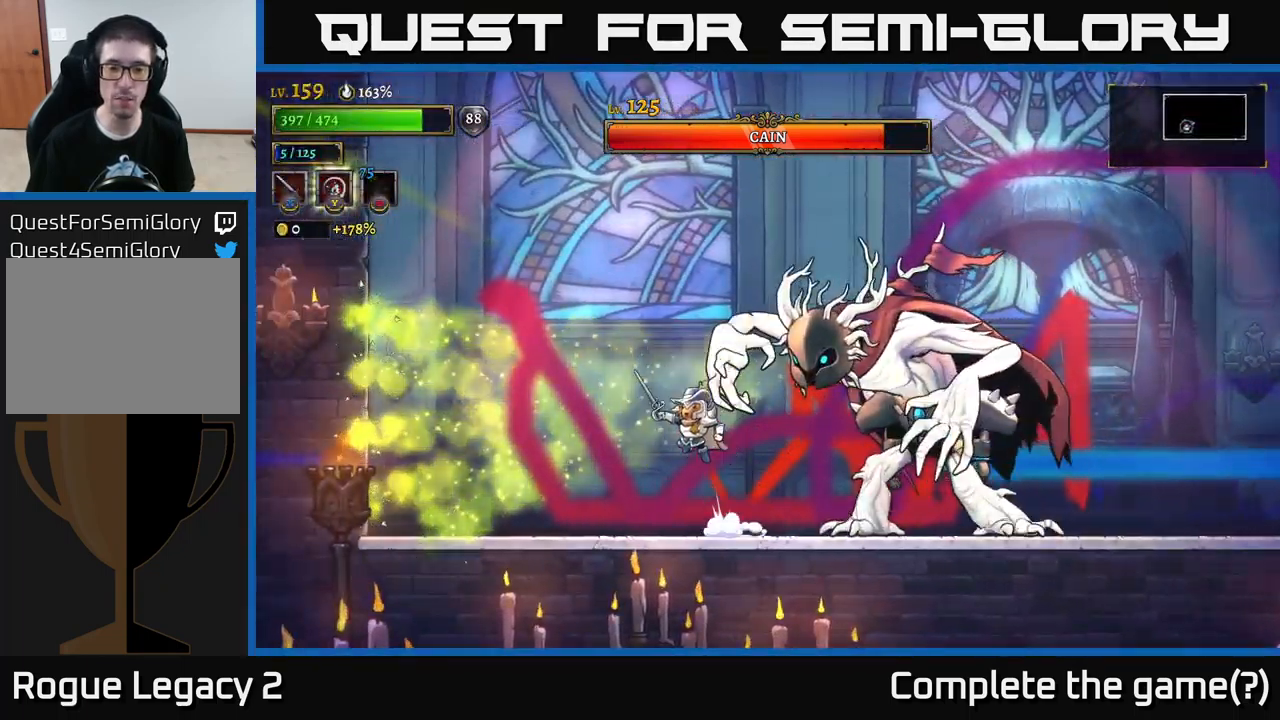
{"buttons": [], "left_stick": "center", "right_stick": "center", "events": [[67, "left_stick", "right"], [83, "A", "up"], [100, "X", "down"], [250, "X", "up"], [250, "left_stick", "center"], [350, "X", "down"], [483, "X", "up"]]}
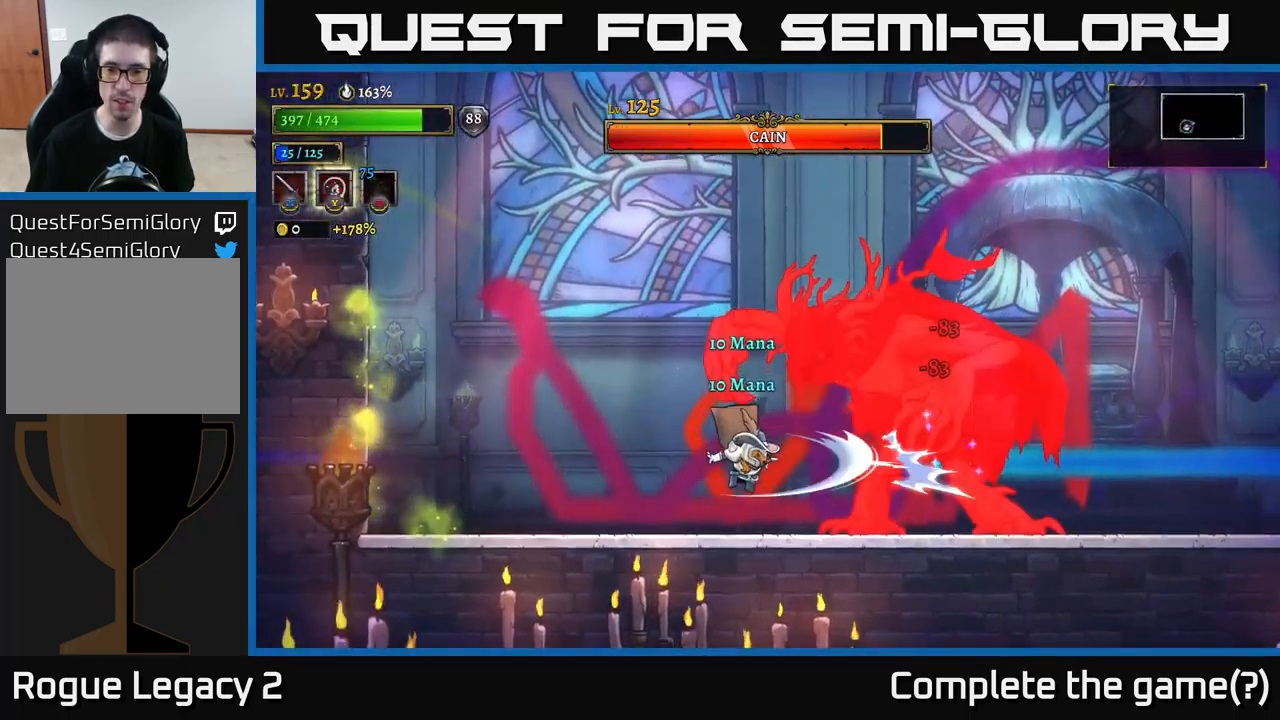
{"buttons": [], "left_stick": "center", "right_stick": "center", "events": [[117, "X", "down"], [183, "A", "down"], [200, "X", "up"], [250, "A", "up"], [267, "A", "down"], [333, "A", "up"], [383, "X", "down"], [500, "X", "up"]]}
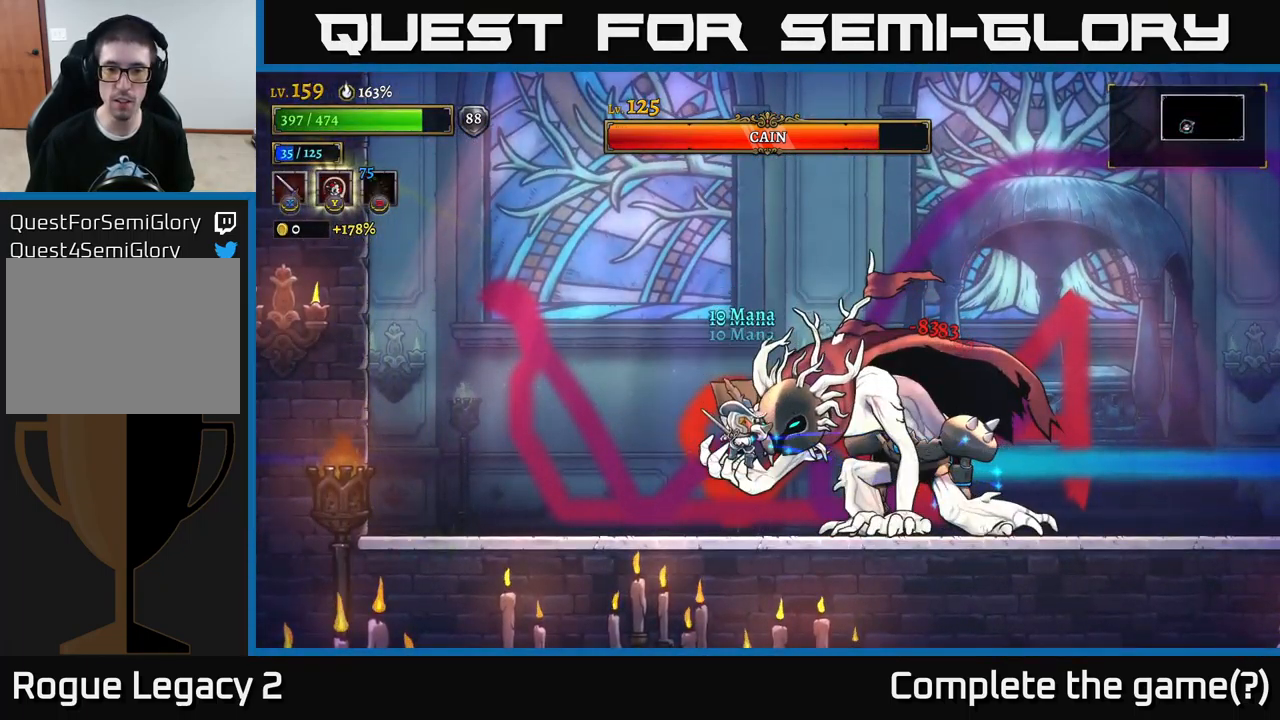
{"buttons": [], "left_stick": "left", "right_stick": "center", "events": [[50, "X", "down"], [200, "X", "up"], [267, "left_stick", "left"]]}
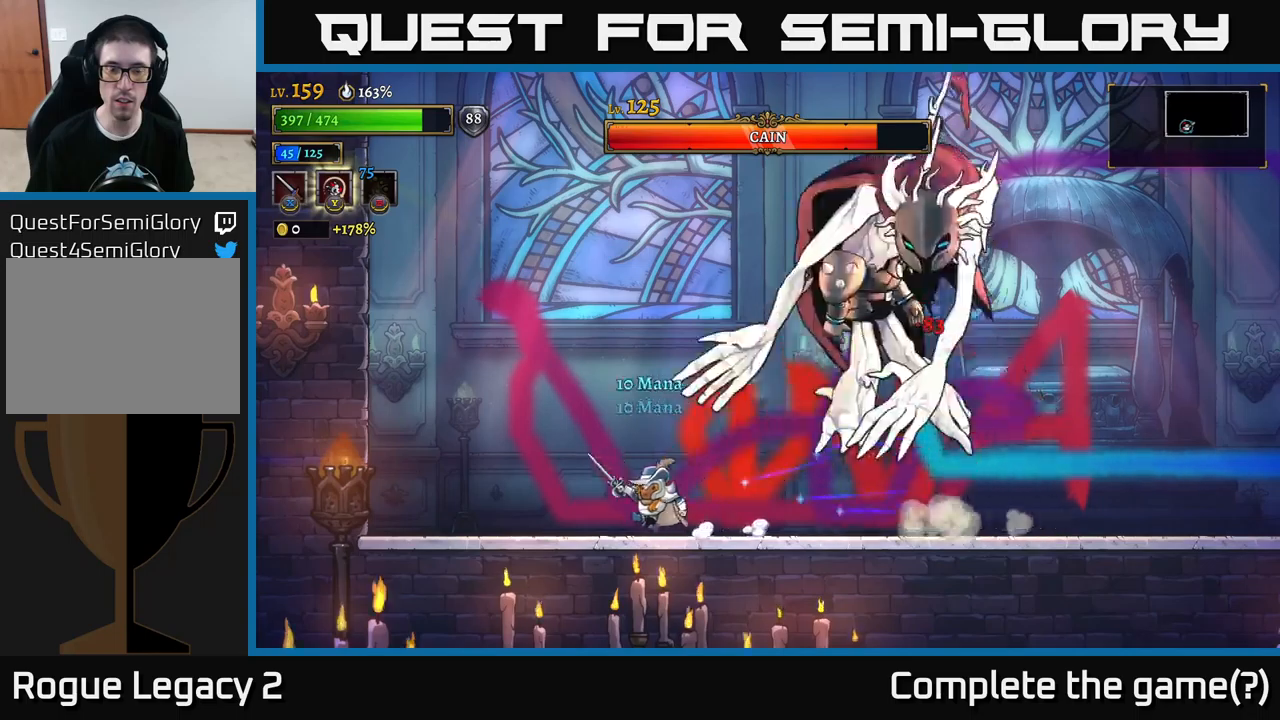
{"buttons": [], "left_stick": "right", "right_stick": "center", "events": [[184, "left_stick", "right"]]}
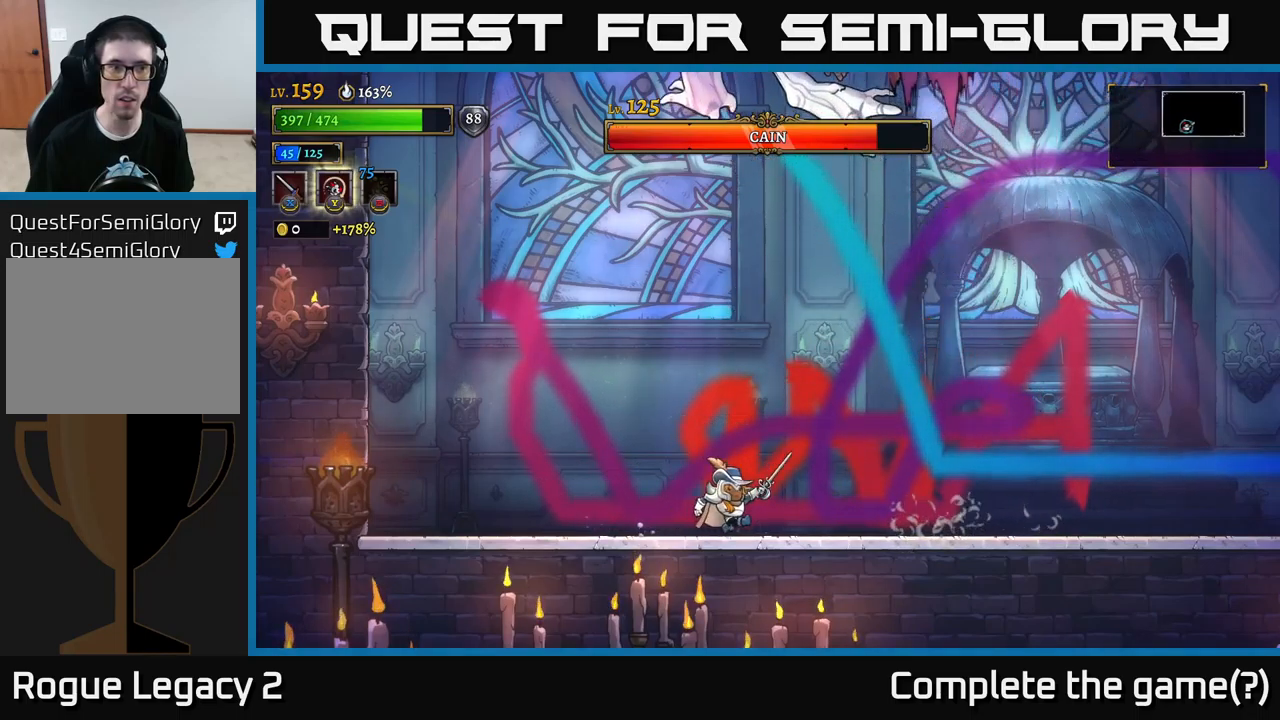
{"buttons": [], "left_stick": "right", "right_stick": "center", "events": []}
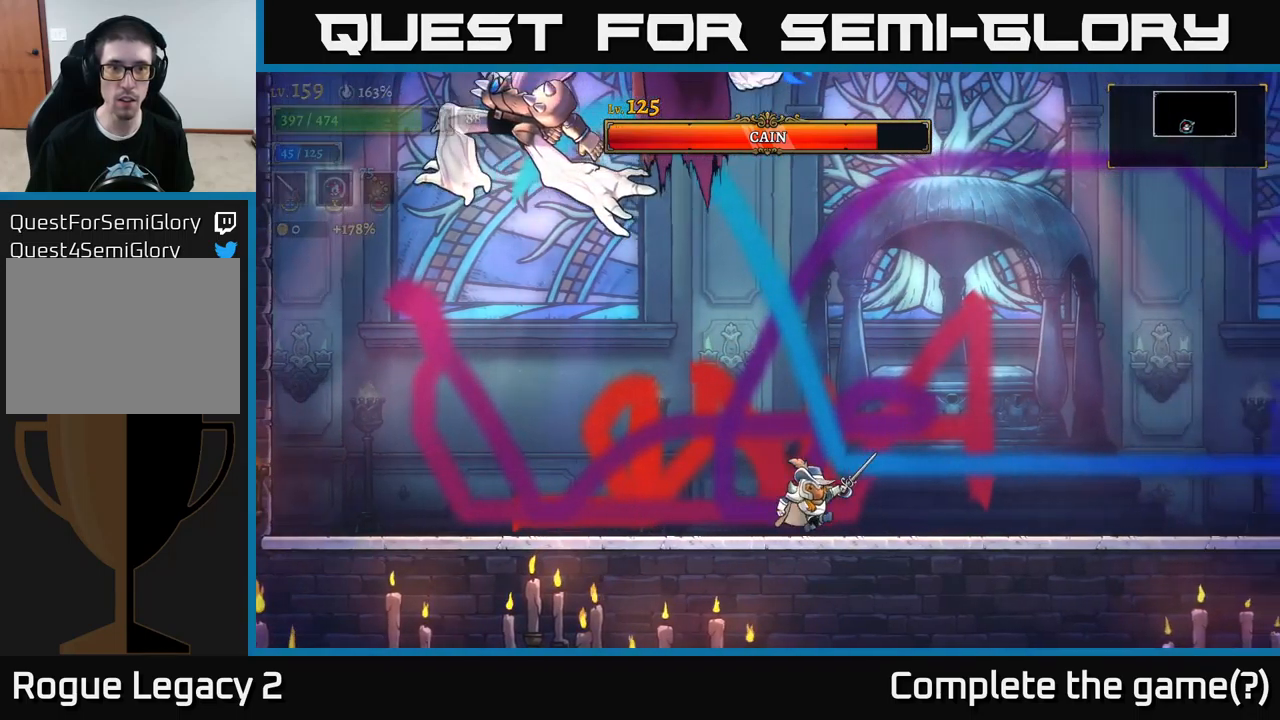
{"buttons": [], "left_stick": "right", "right_stick": "center", "events": [[117, "left_stick", "center"], [317, "left_stick", "right"]]}
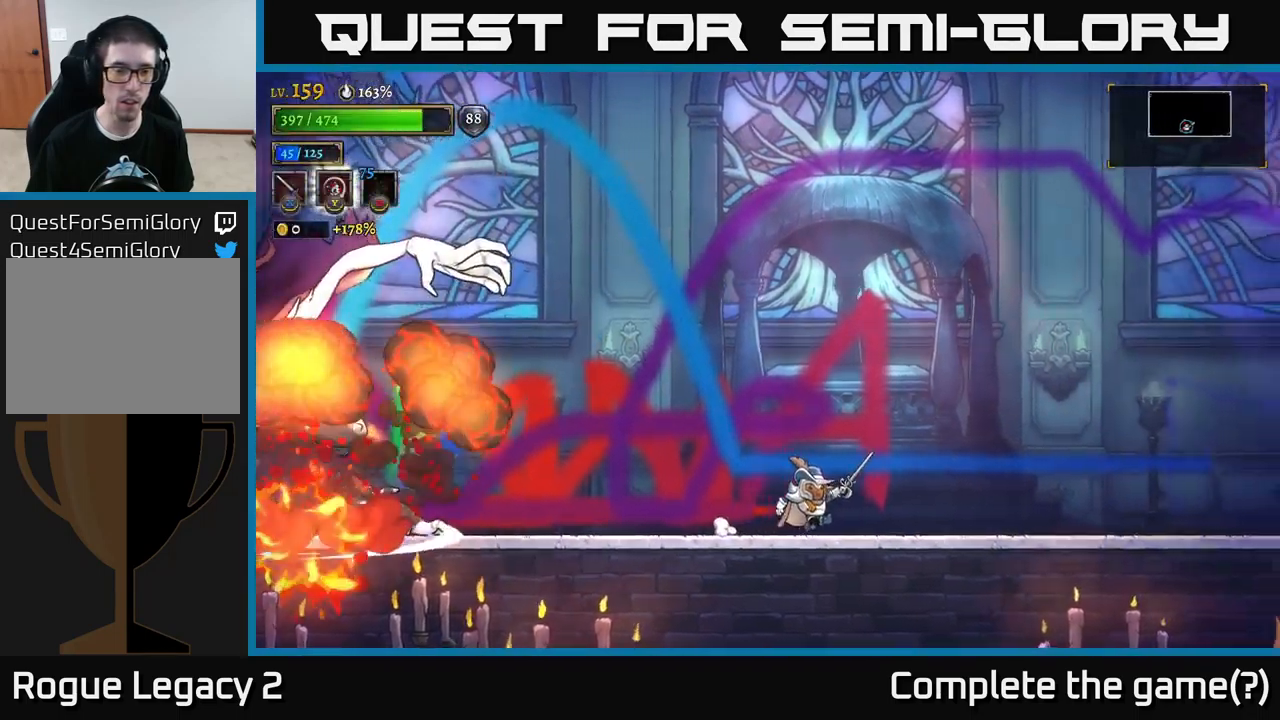
{"buttons": [], "left_stick": "right", "right_stick": "center", "events": []}
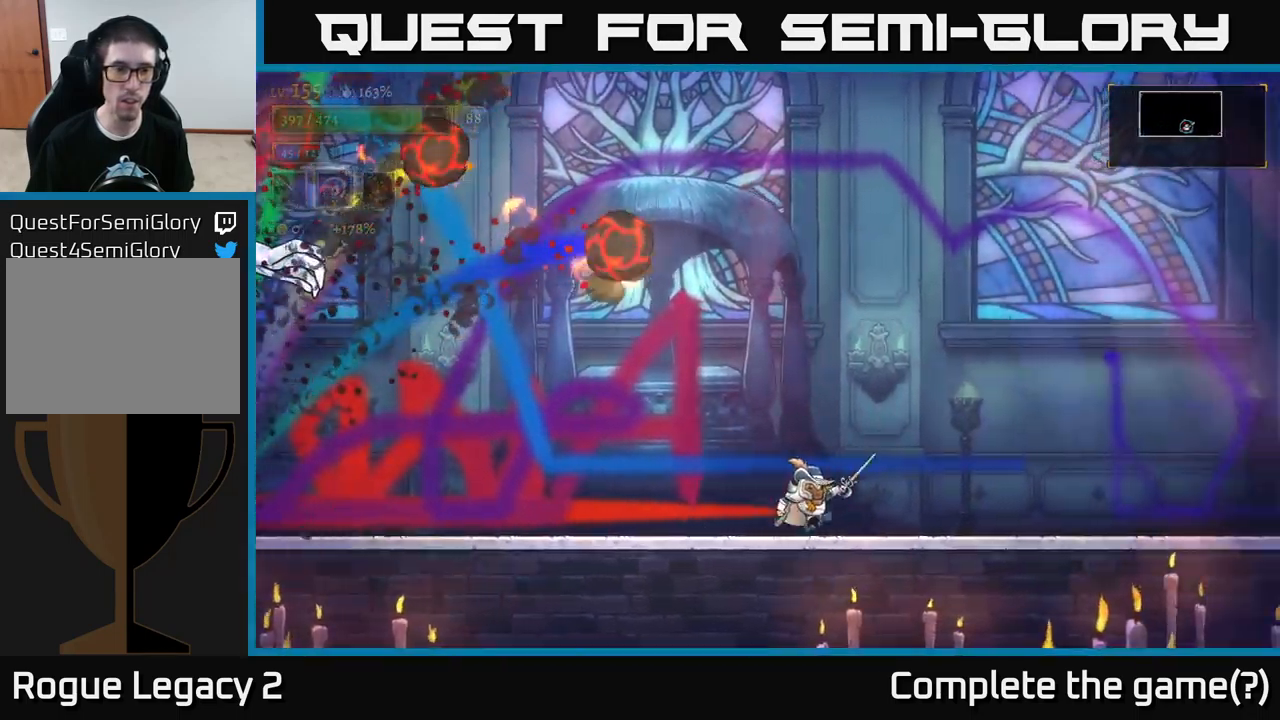
{"buttons": [], "left_stick": "left", "right_stick": "center", "events": [[67, "left_stick", "left"]]}
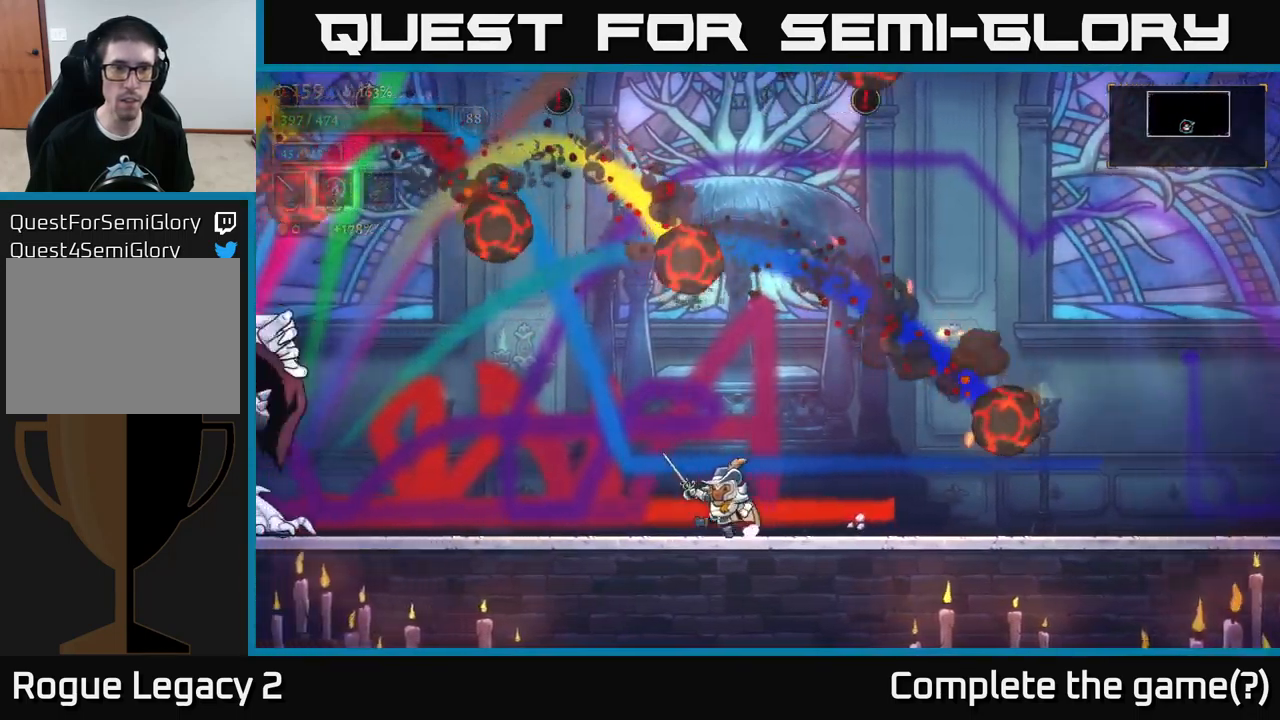
{"buttons": ["A"], "left_stick": "center", "right_stick": "center", "events": [[134, "left_stick", "center"], [317, "left_stick", "left"], [417, "A", "down"], [417, "left_stick", "center"]]}
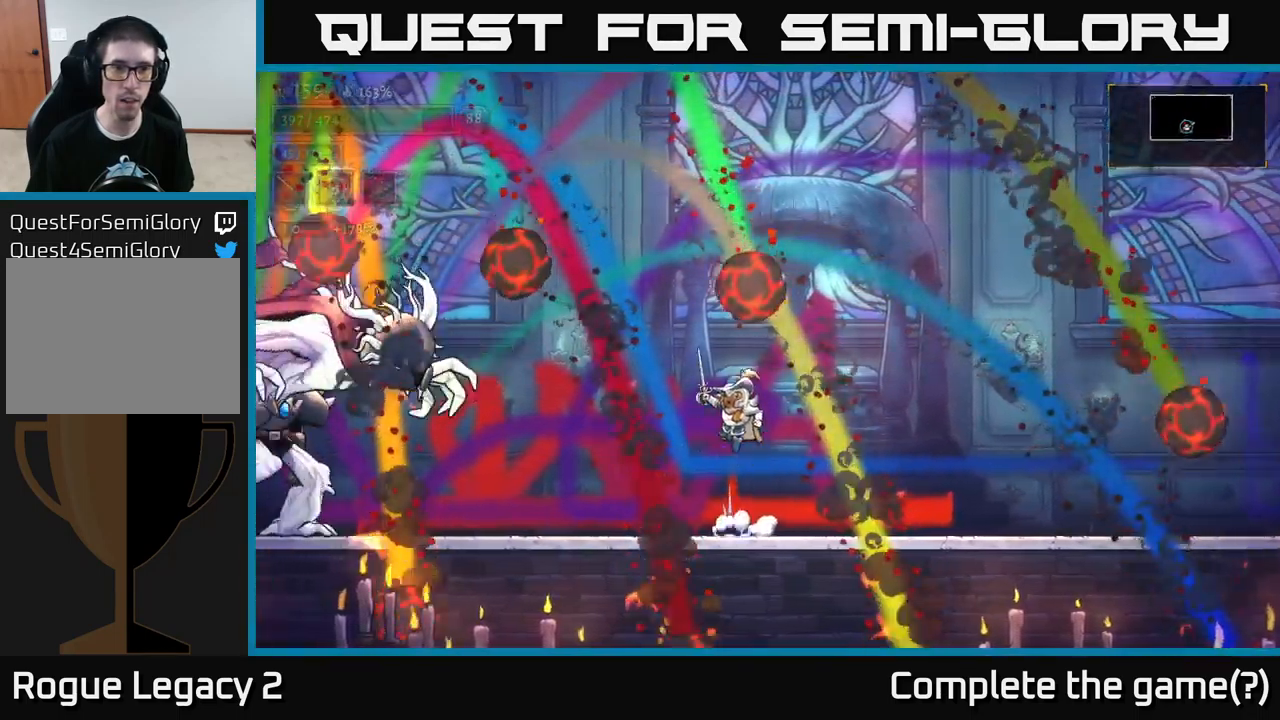
{"buttons": [], "left_stick": "center", "right_stick": "center", "events": [[84, "left_stick", "left"], [134, "A", "up"], [150, "L2", "down"], [234, "X", "down"], [300, "left_stick", "center"], [384, "X", "up"], [467, "L2", "up"]]}